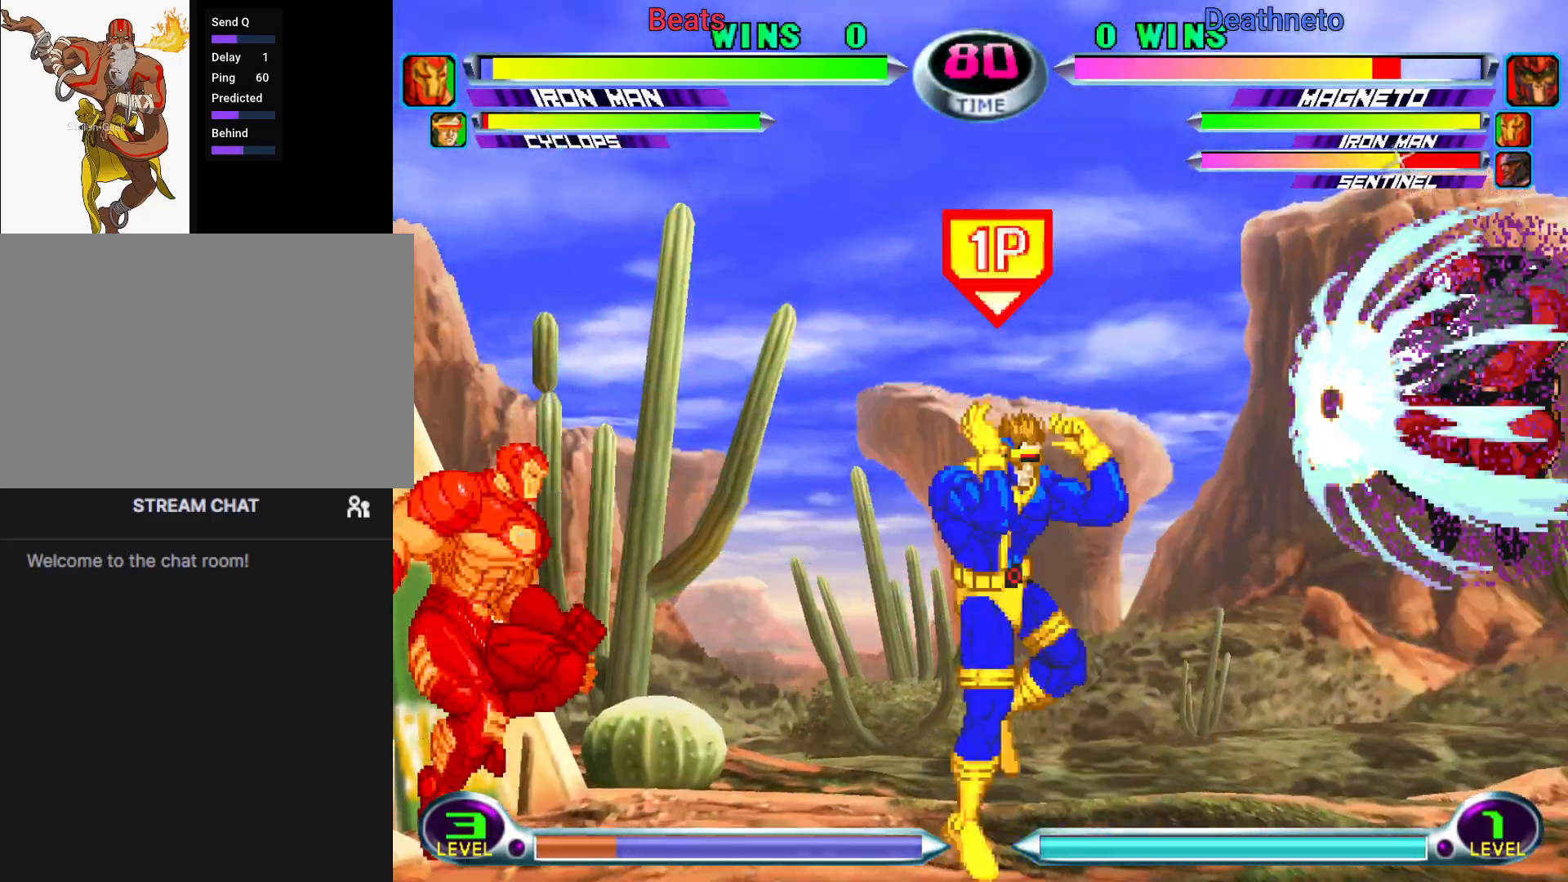
Gameplay with a controller (arcade stick); each line is a JSON object with the inputs held at the frame after it. "events" lists button and stick changes between this image and that frame as [ms after this image, input, new state], when the widget could be followed in between. Not read: L3 R3.
{"buttons": [], "left_stick": "up-right", "events": [[150, "left_stick", "center"], [267, "left_stick", "down"], [400, "left_stick", "up-right"]]}
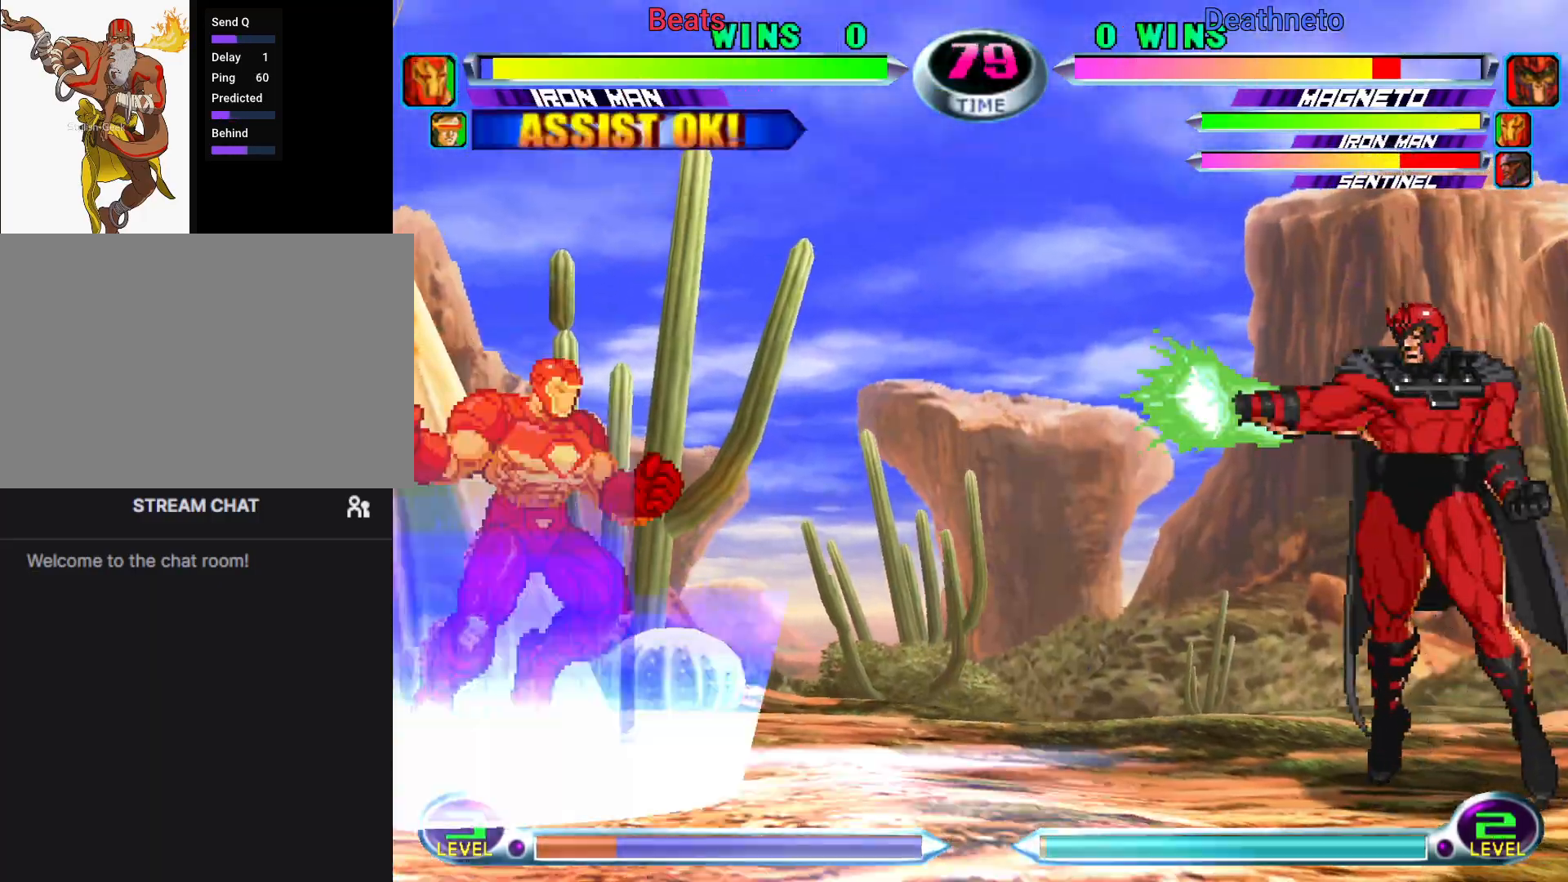
{"buttons": [], "left_stick": "right", "events": [[67, "SQUARE", "down"], [100, "left_stick", "right"], [133, "SQUARE", "up"], [283, "SQUARE", "down"], [283, "TRIANGLE", "down"], [333, "SQUARE", "up"], [333, "TRIANGLE", "up"]]}
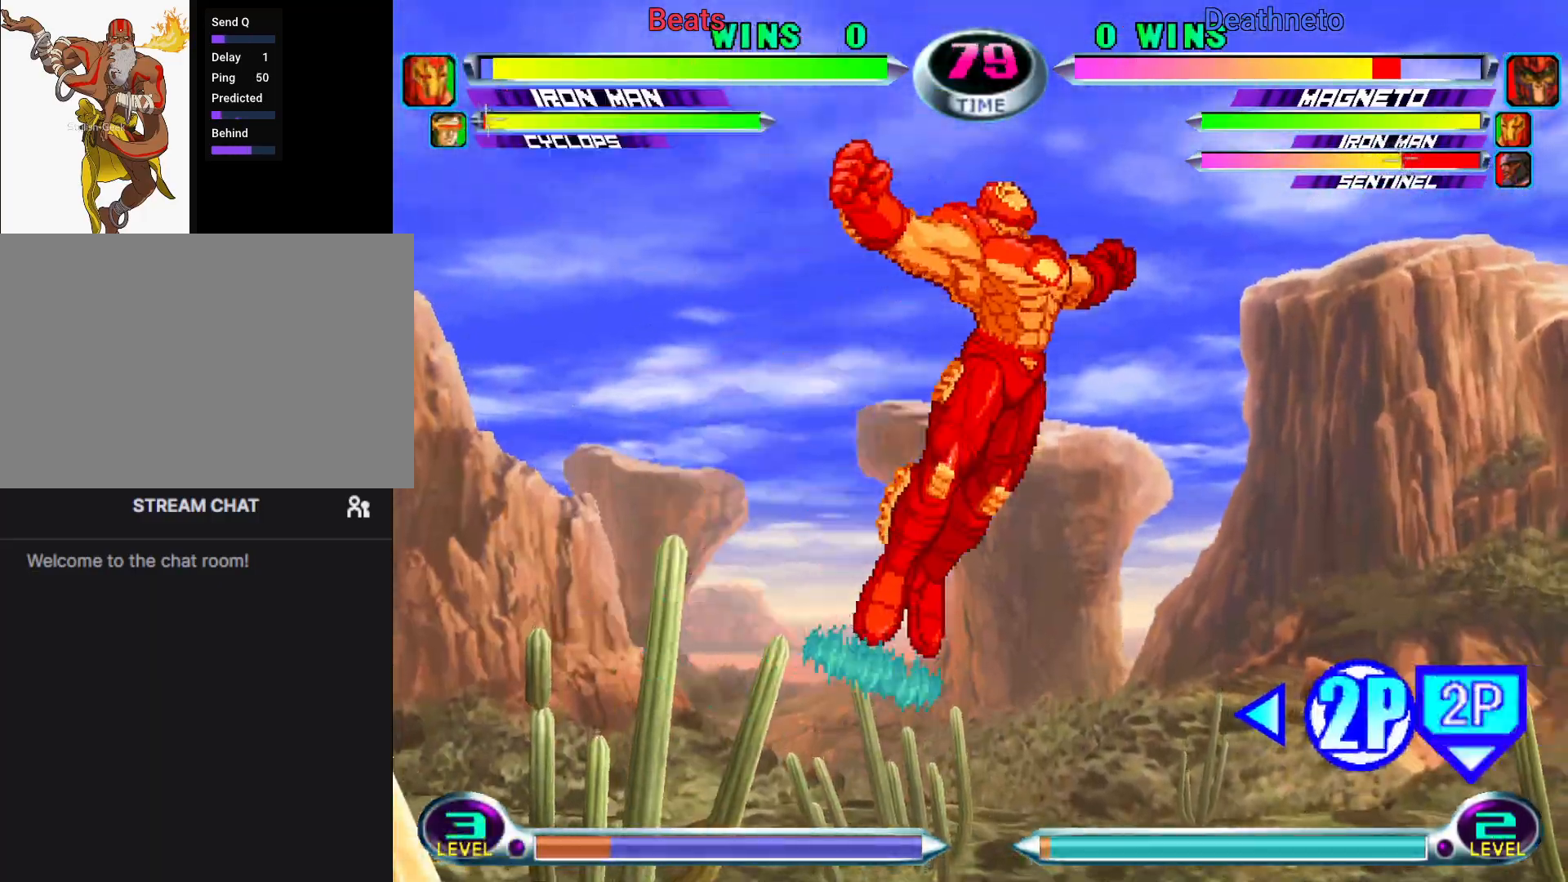
{"buttons": ["CROSS"], "left_stick": "up", "events": [[50, "SQUARE", "down"], [100, "SQUARE", "up"], [233, "left_stick", "up"], [267, "CROSS", "down"], [333, "CROSS", "up"], [450, "CROSS", "down"]]}
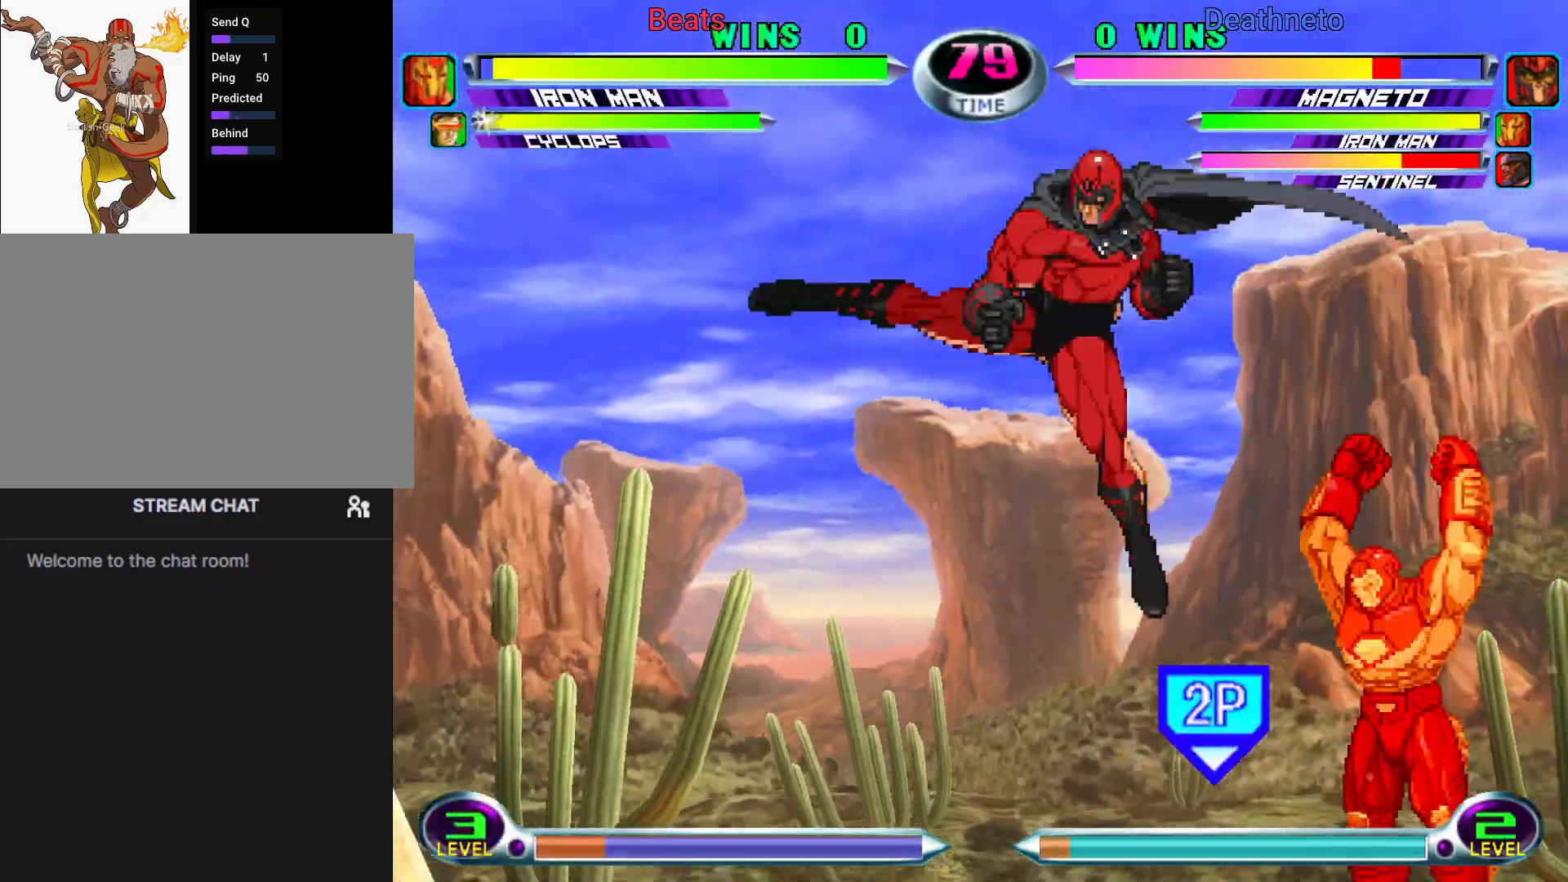
{"buttons": [], "left_stick": "right"}
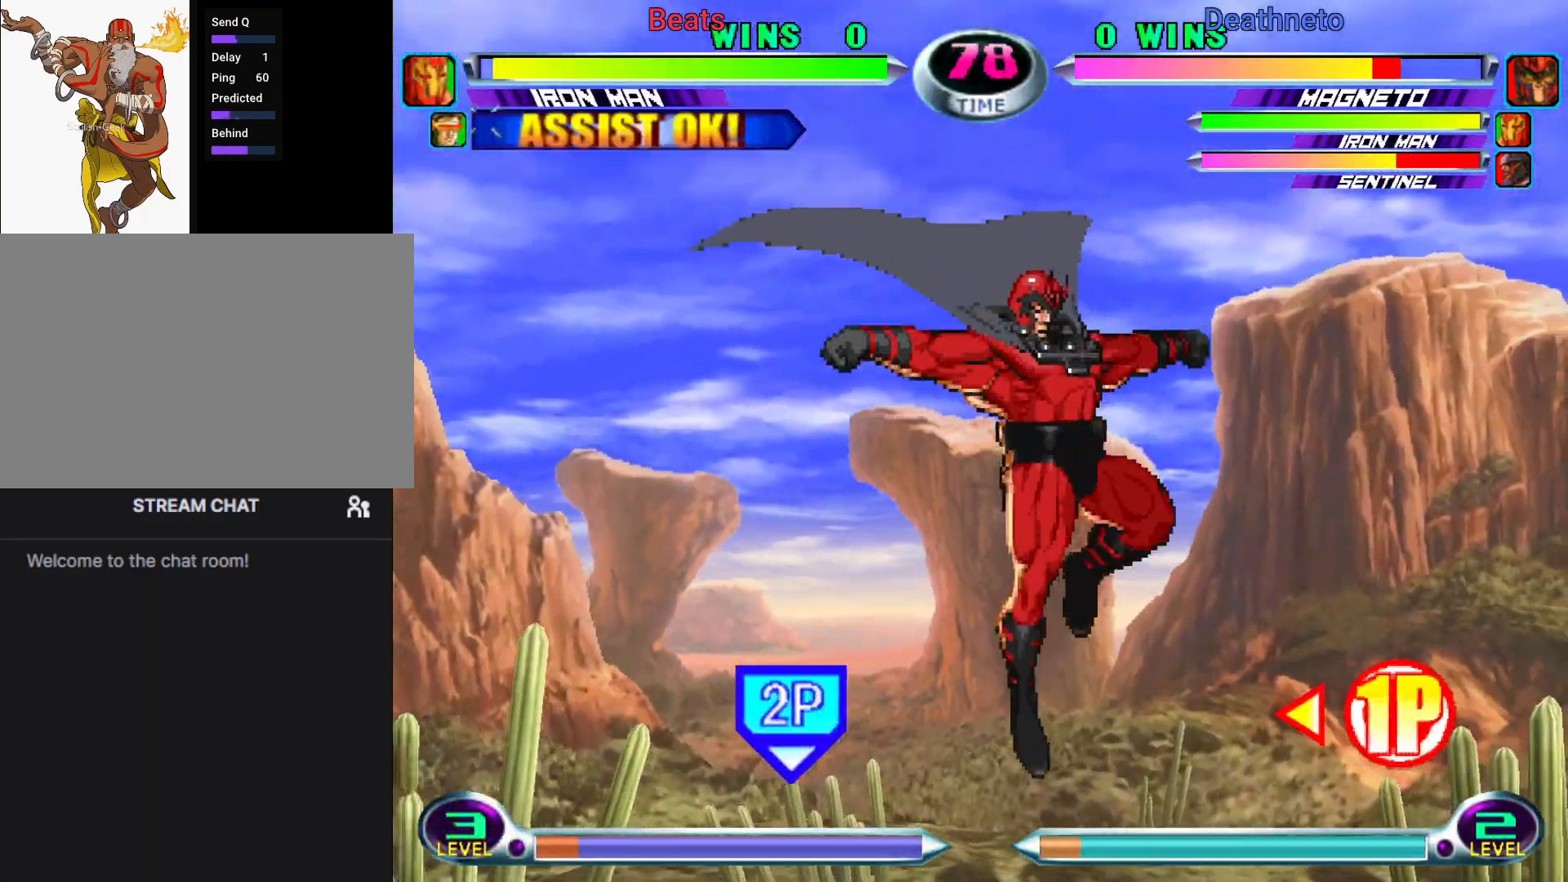
{"buttons": [], "left_stick": "down-right", "events": [[400, "left_stick", "down-right"]]}
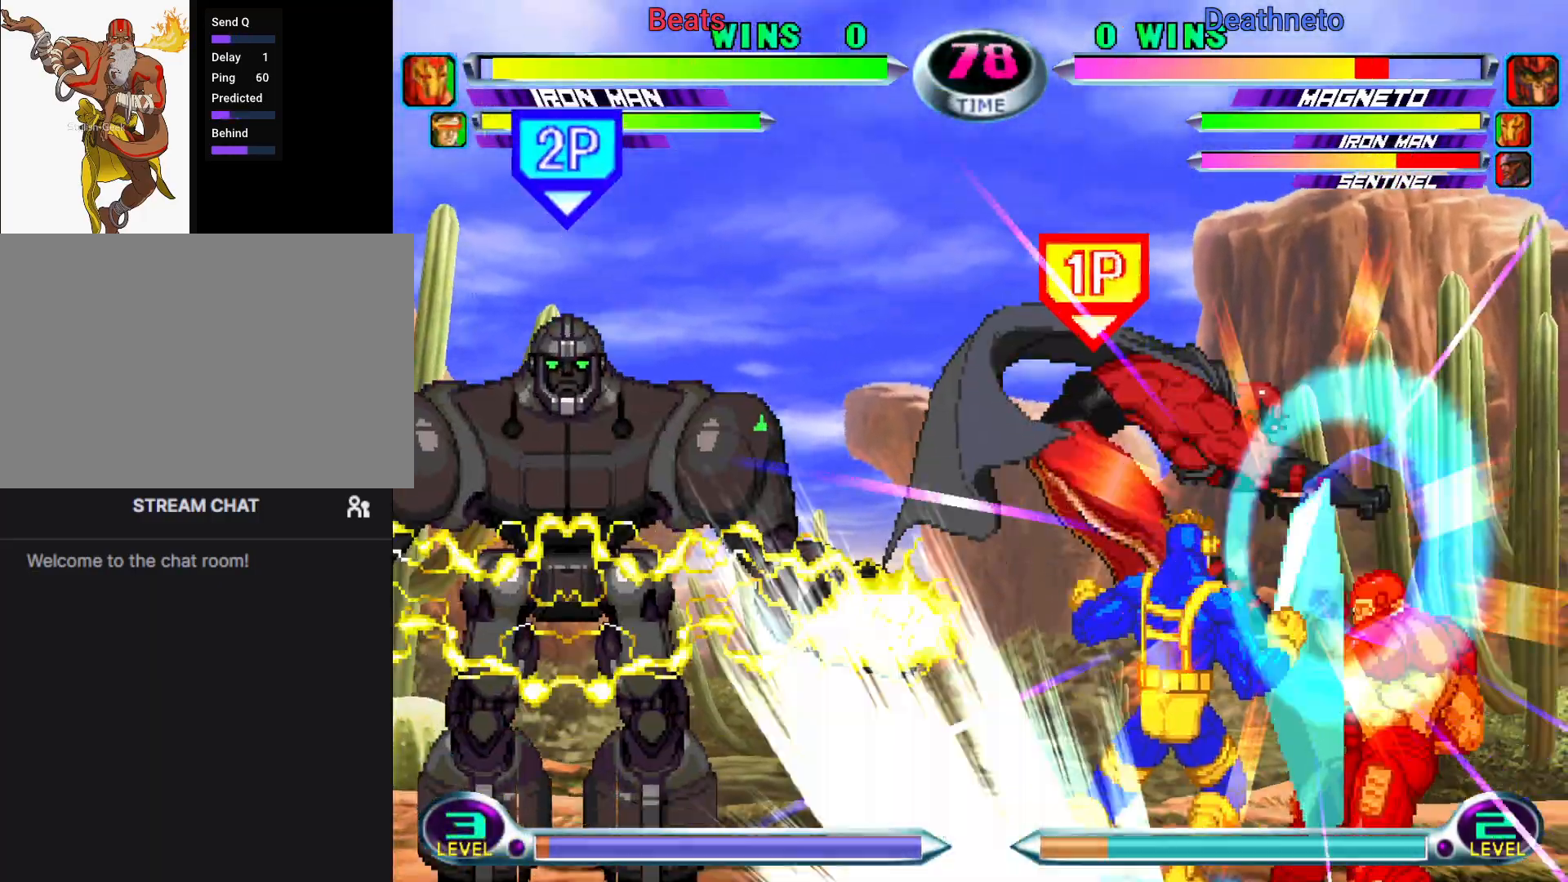
{"buttons": [], "left_stick": "center", "events": [[483, "left_stick", "center"]]}
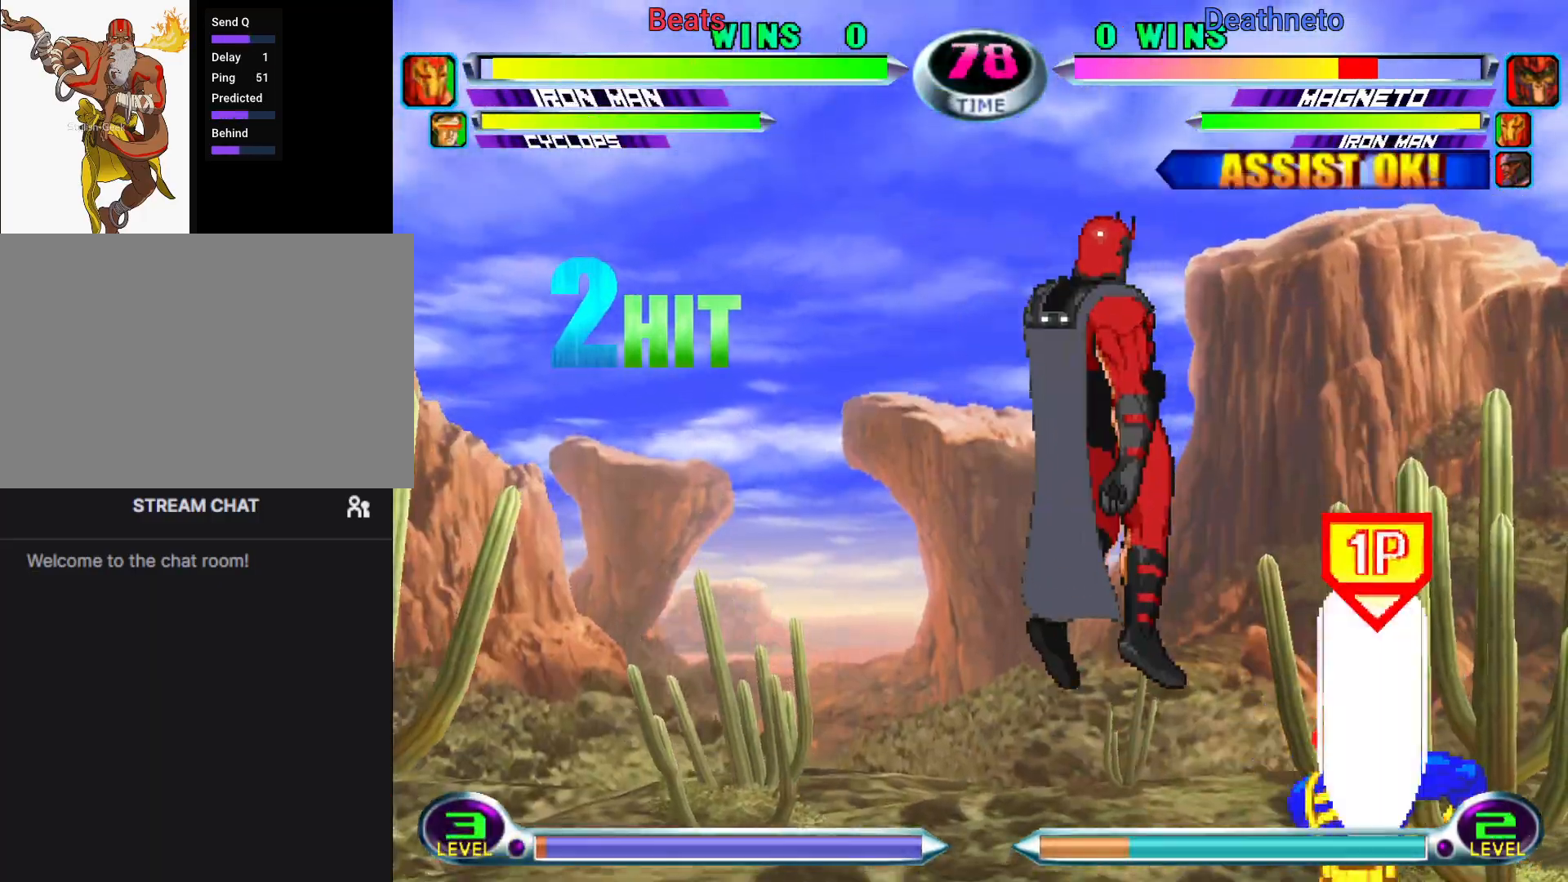
{"buttons": [], "left_stick": "down-right", "events": [[83, "left_stick", "right"], [250, "left_stick", "down-right"]]}
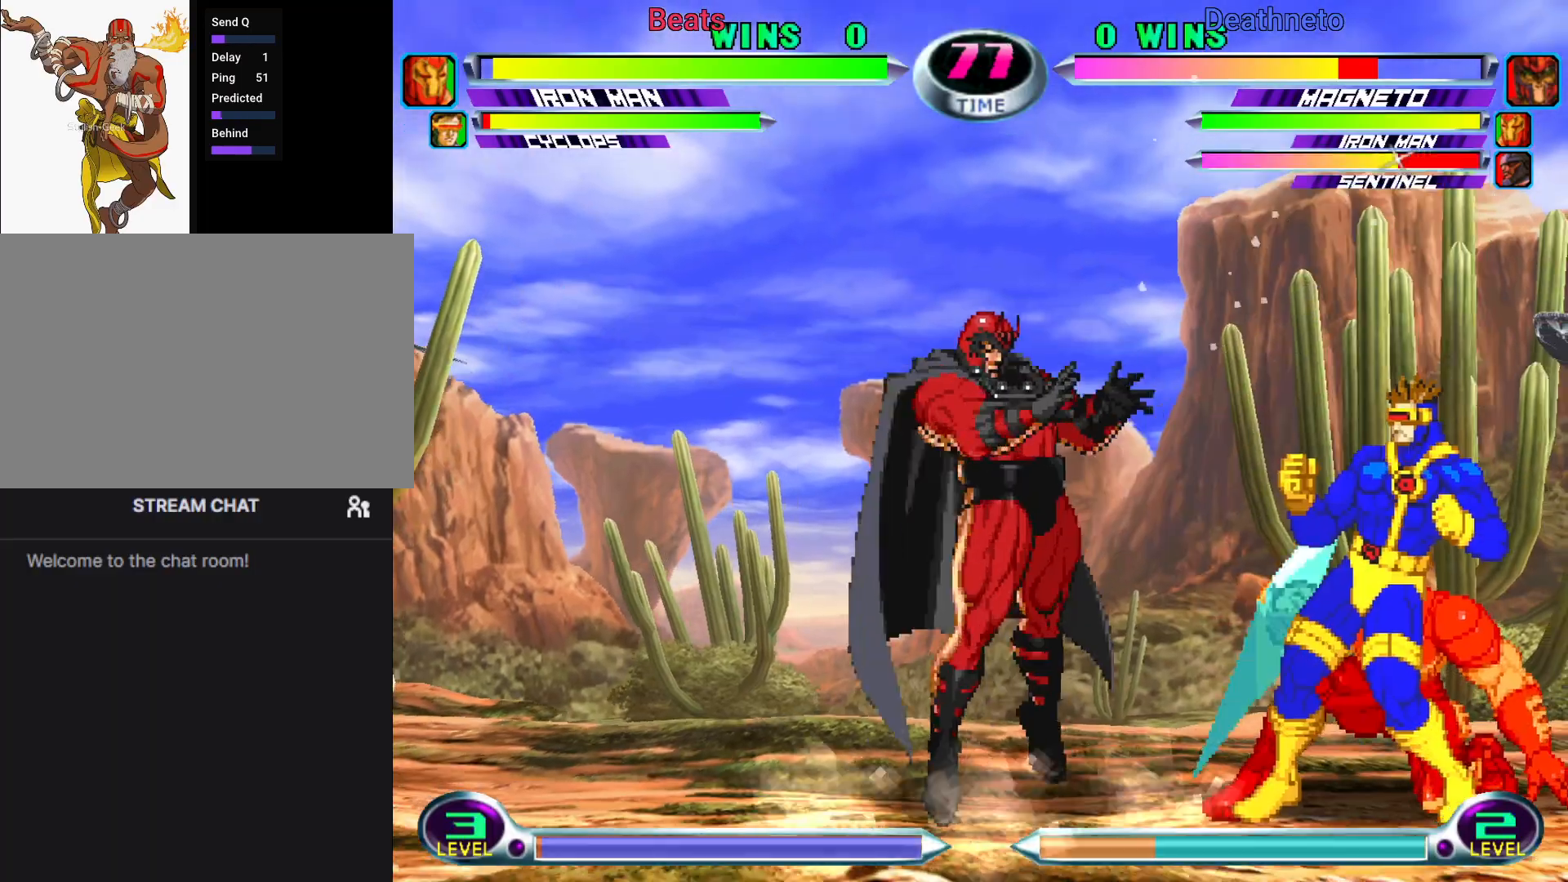
{"buttons": [], "left_stick": "right"}
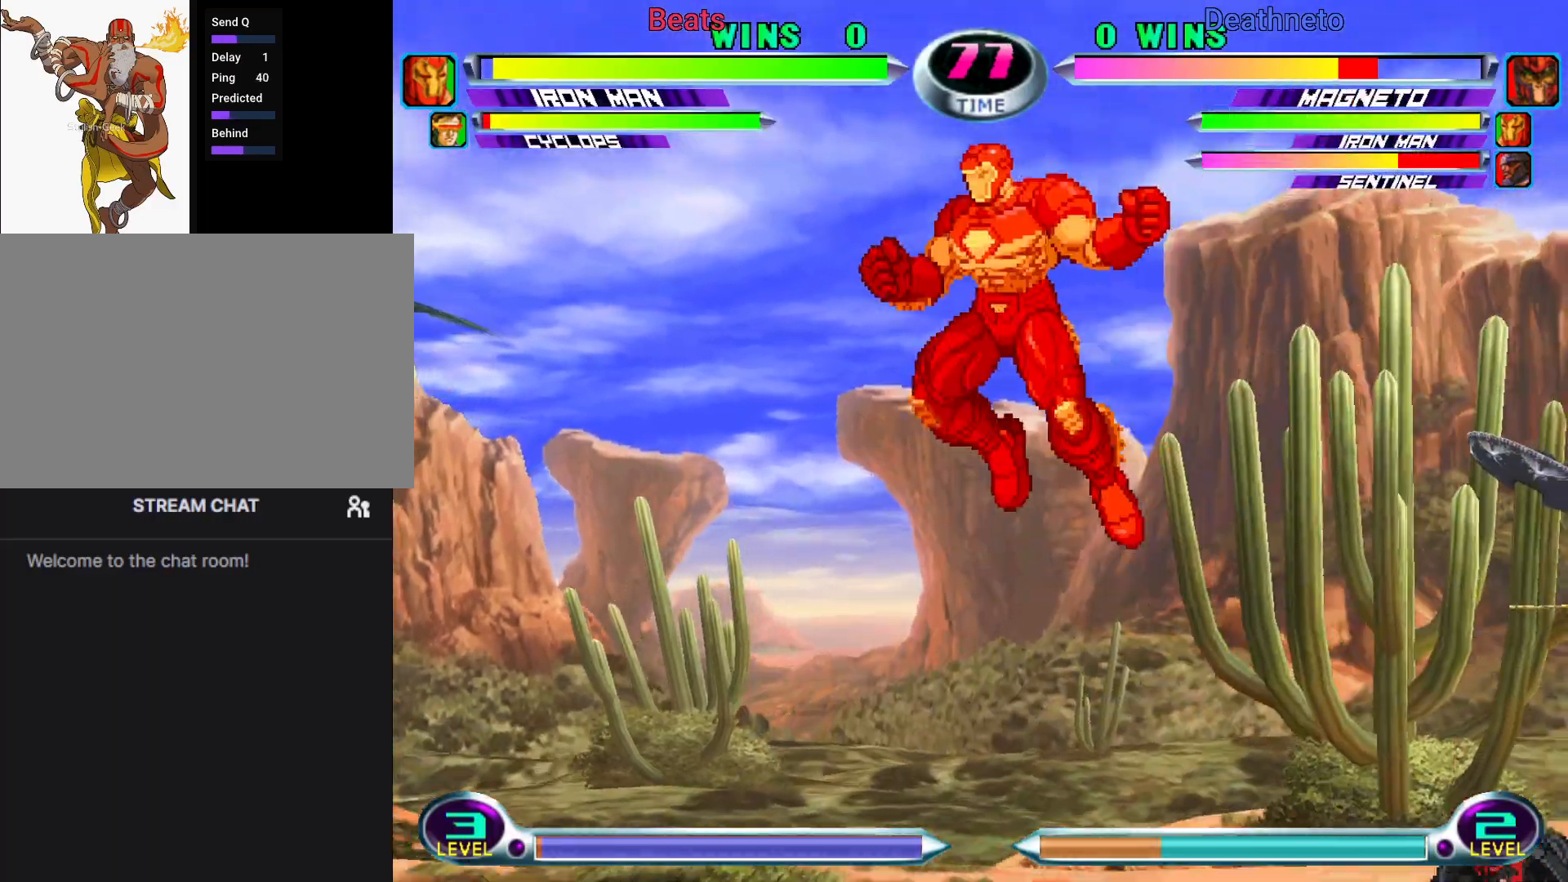
{"buttons": [], "left_stick": "down-left", "events": [[150, "left_stick", "left"], [183, "R2", "down"], [283, "R2", "up"], [317, "left_stick", "down-left"]]}
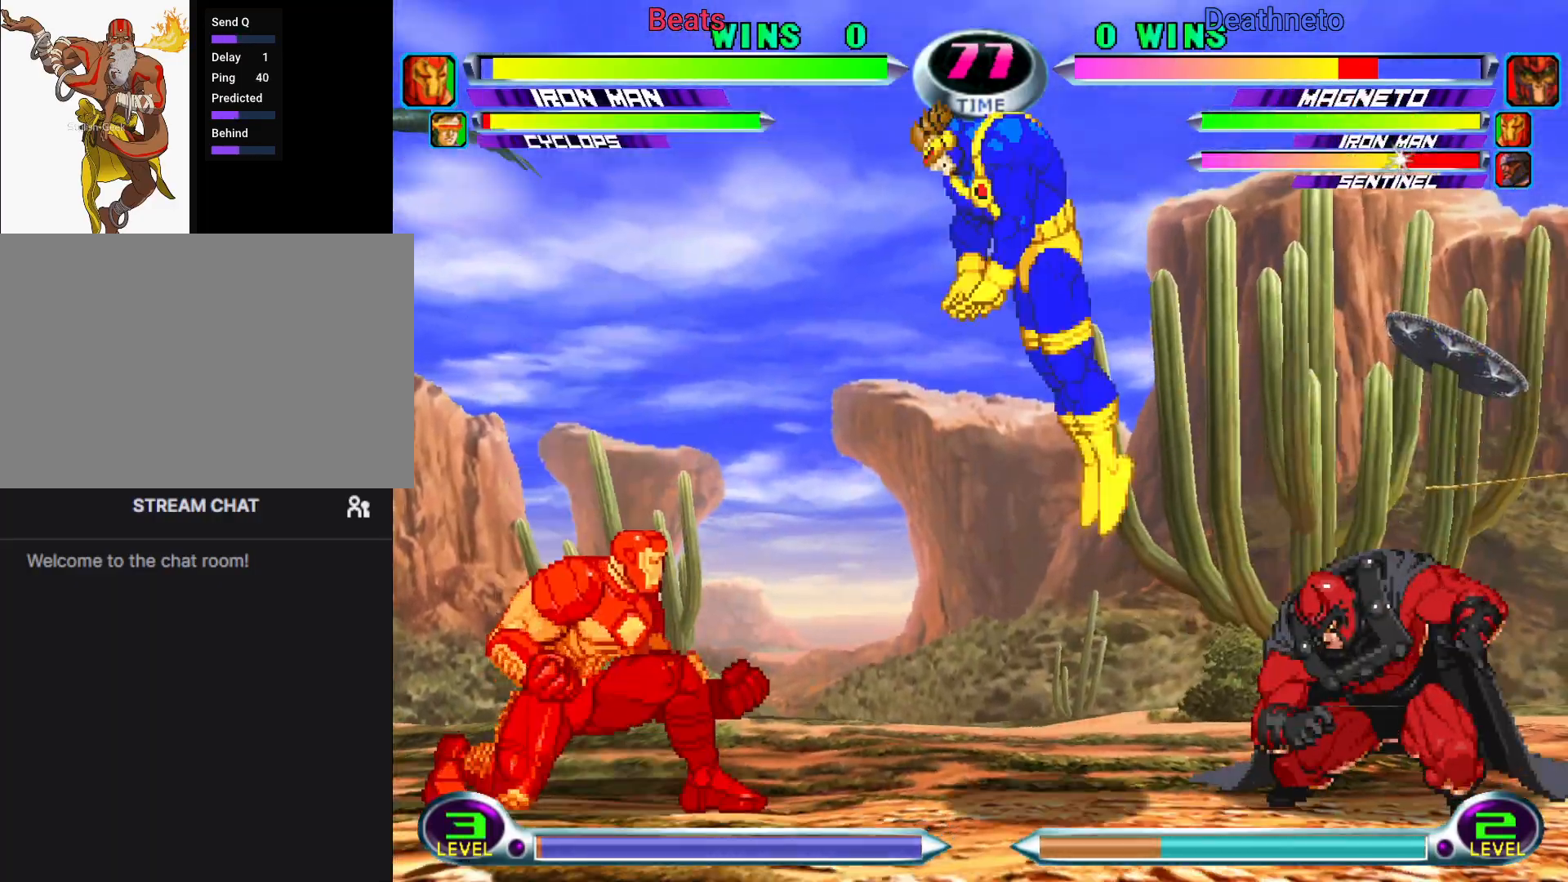
{"buttons": [], "left_stick": "down", "events": [[417, "left_stick", "center"], [467, "left_stick", "down"]]}
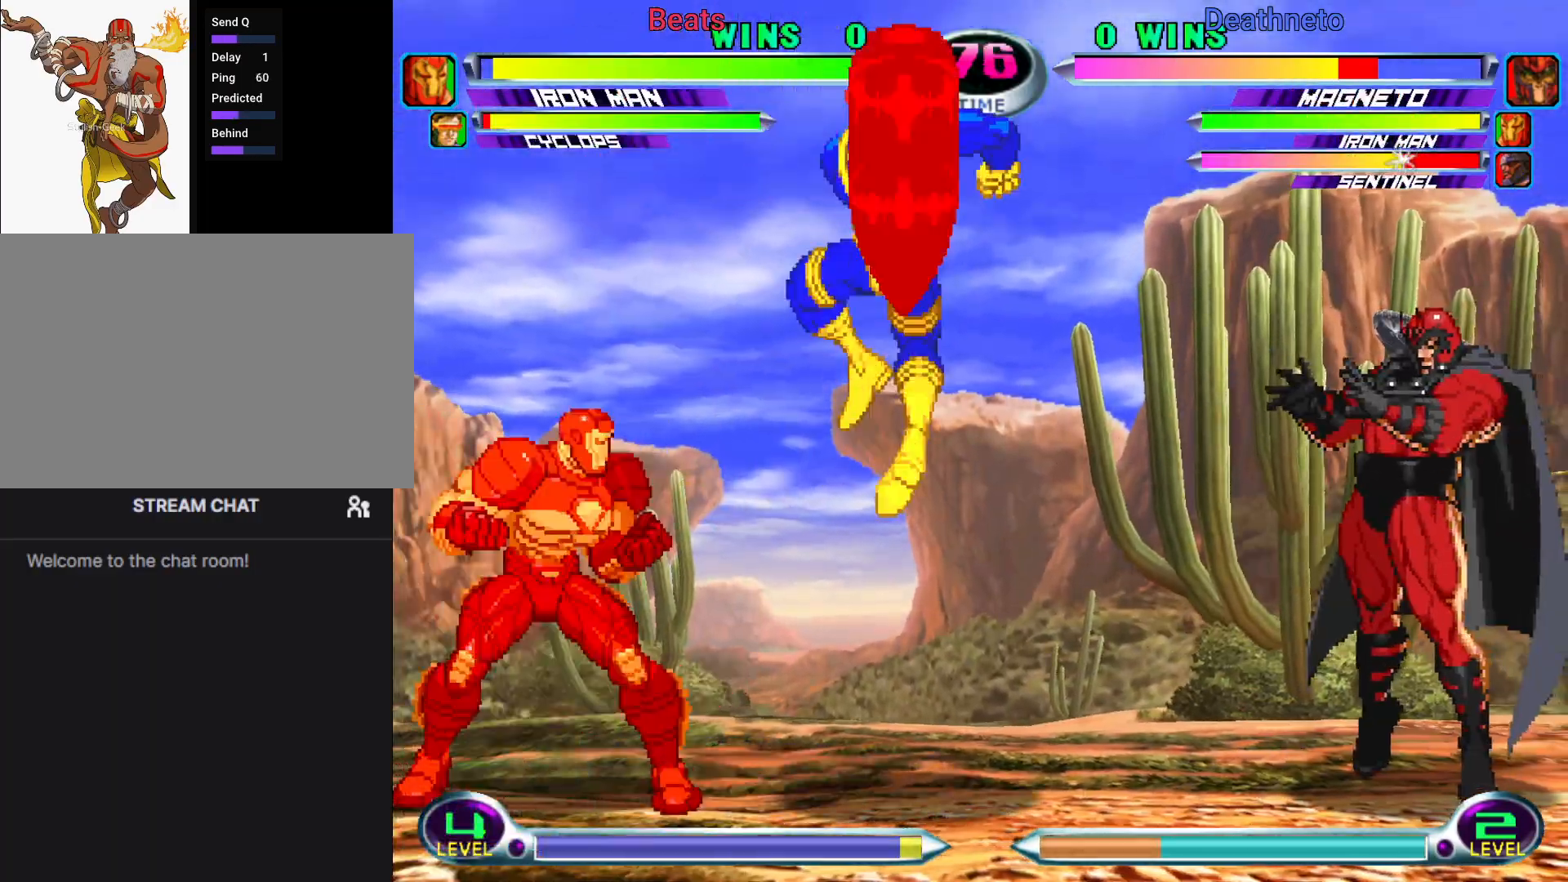
{"buttons": [], "left_stick": "center"}
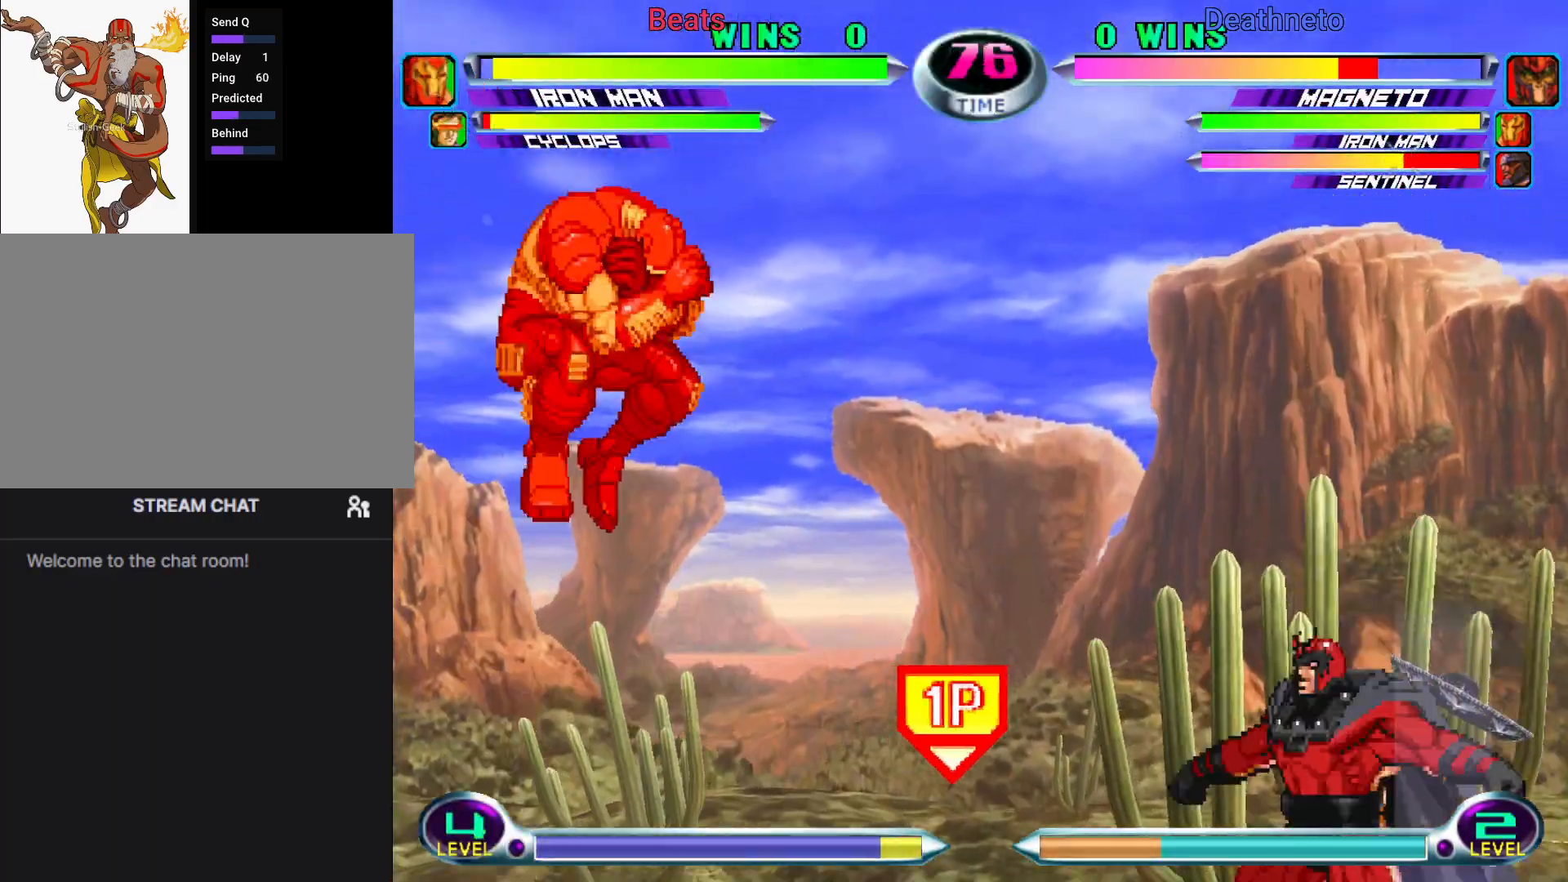
{"buttons": [], "left_stick": "right", "events": [[33, "CROSS", "down"], [33, "TRIANGLE", "down"], [133, "CROSS", "up"], [150, "TRIANGLE", "up"], [183, "CROSS", "down"], [200, "TRIANGLE", "down"], [267, "CROSS", "up"], [283, "TRIANGLE", "up"], [500, "left_stick", "right"]]}
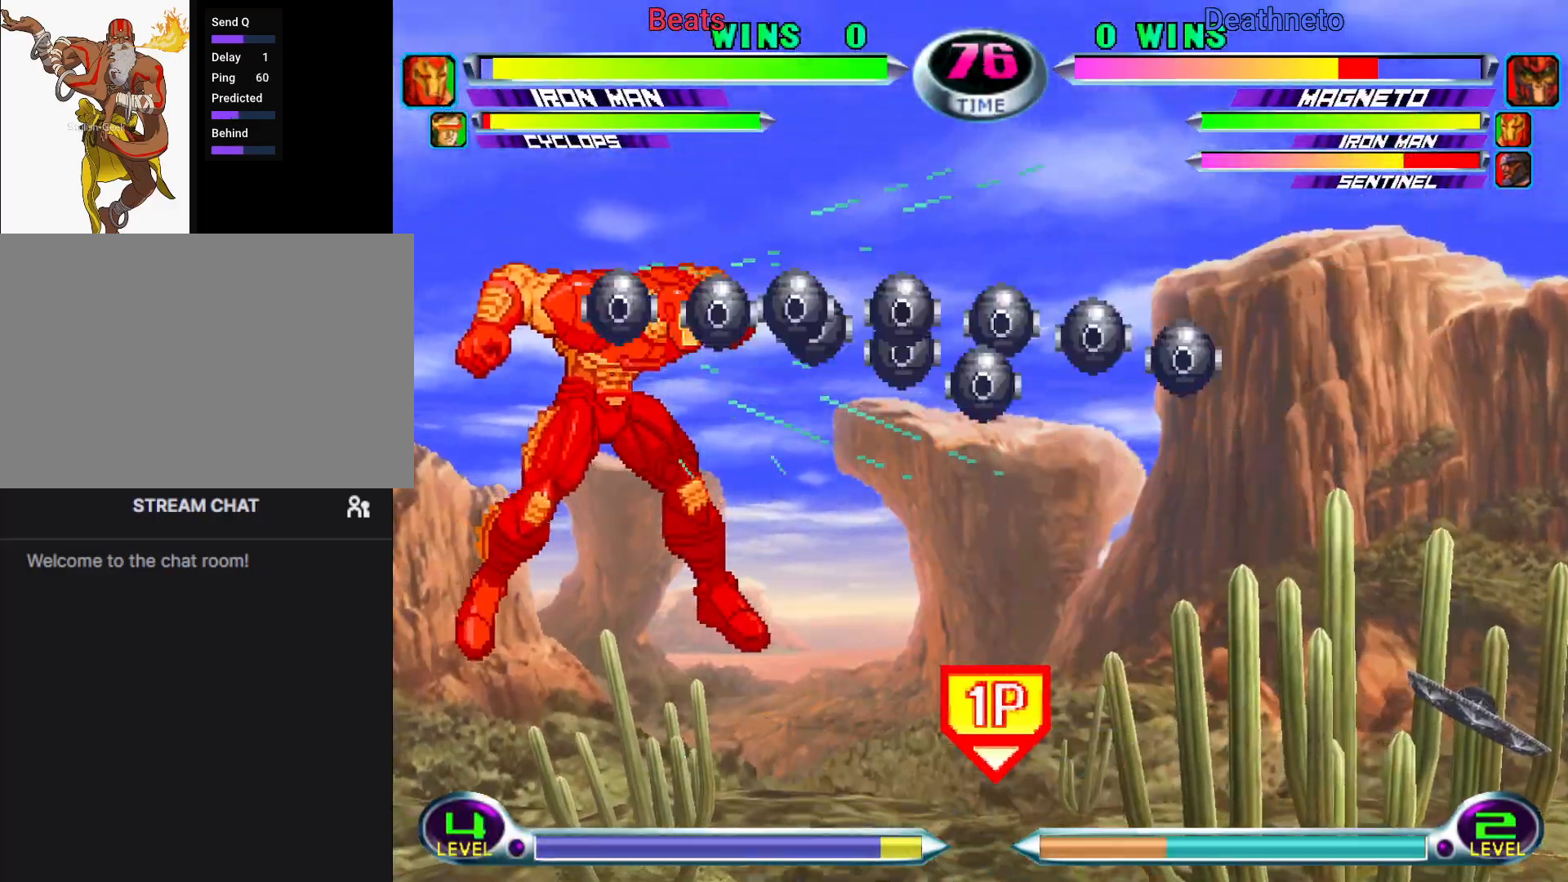
{"buttons": [], "left_stick": "up", "events": [[183, "left_stick", "up"], [233, "CROSS", "down"], [300, "CROSS", "up"], [400, "SQUARE", "down"], [400, "TRIANGLE", "down"], [450, "SQUARE", "up"], [450, "TRIANGLE", "up"]]}
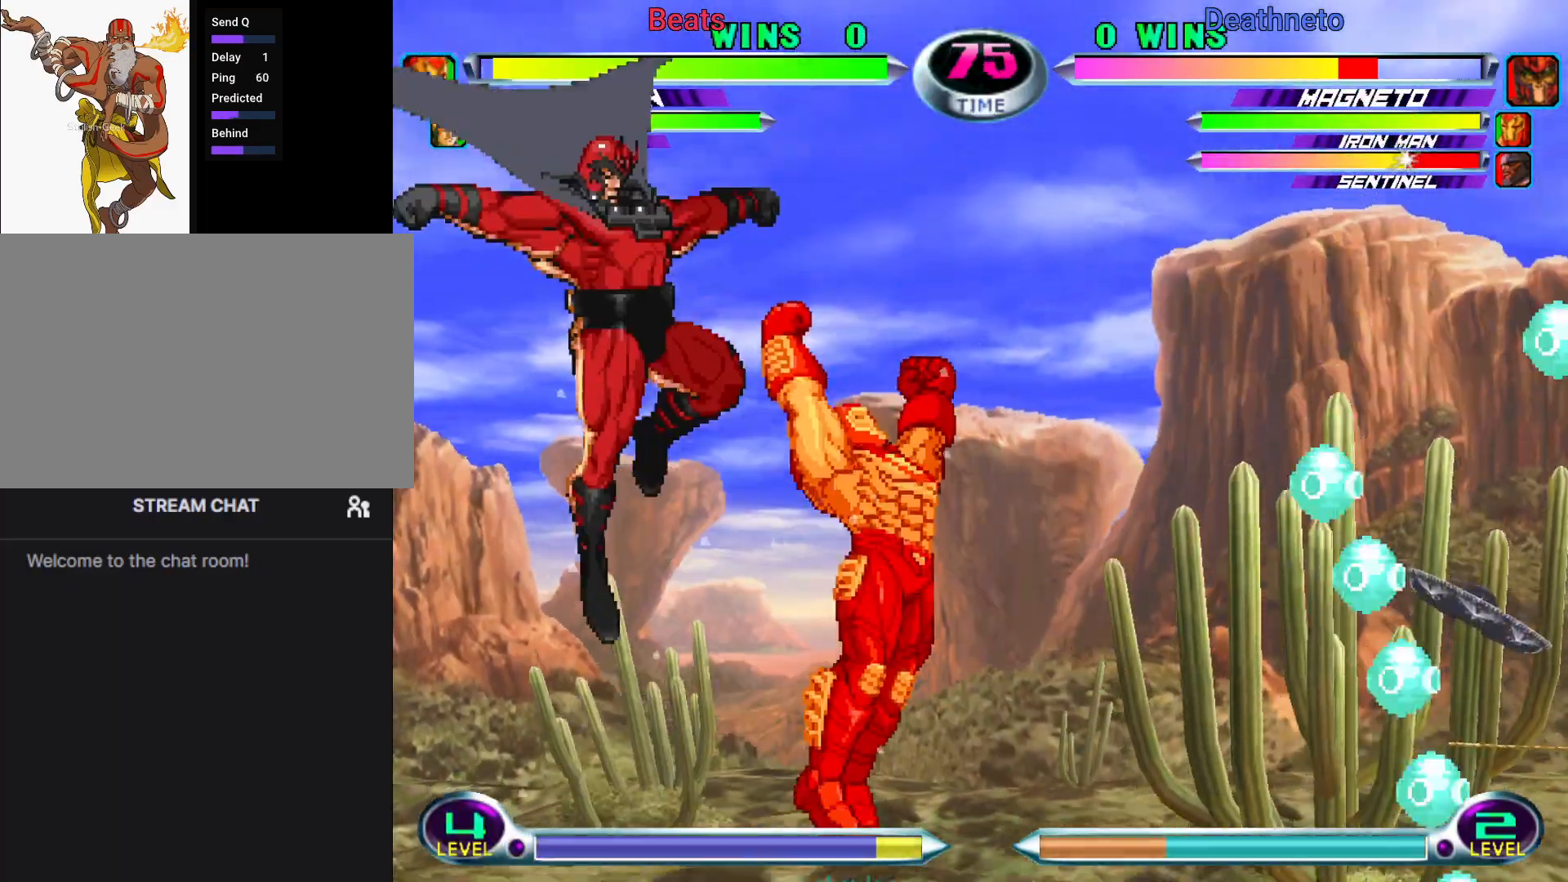
{"buttons": [], "left_stick": "right", "events": [[50, "SQUARE", "down"], [150, "SQUARE", "up"], [267, "left_stick", "right"]]}
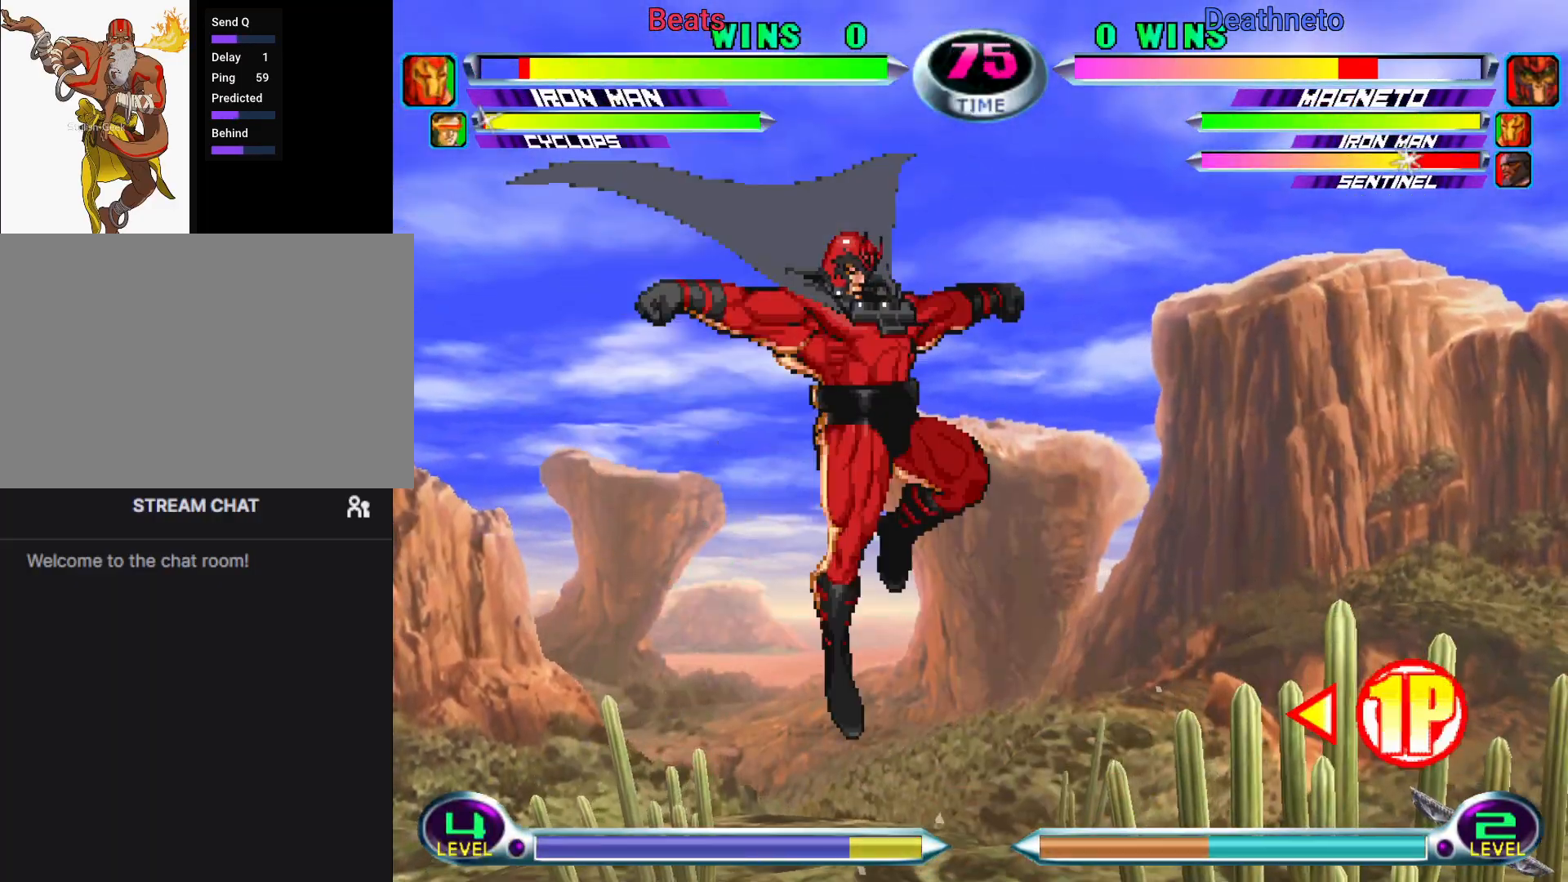
{"buttons": ["CIRCLE"], "left_stick": "down-left", "events": [[133, "left_stick", "center"], [350, "left_stick", "down-left"], [483, "CIRCLE", "down"]]}
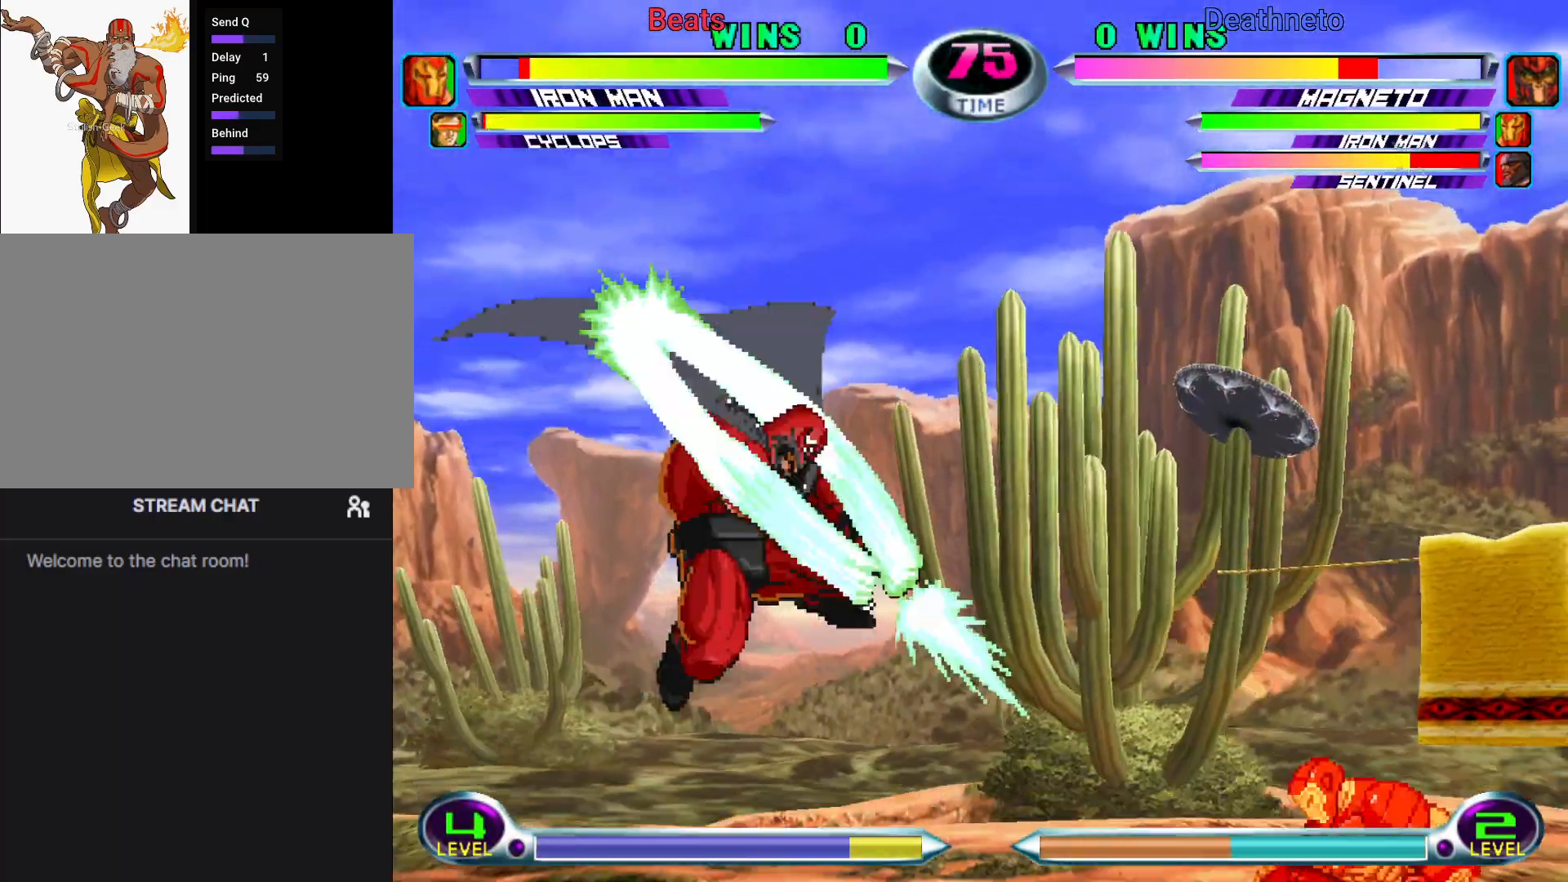
{"buttons": [], "left_stick": "down", "events": [[117, "CIRCLE", "up"], [200, "left_stick", "down-right"], [267, "left_stick", "up-right"], [283, "CIRCLE", "down"], [283, "CROSS", "down"], [317, "CIRCLE", "up"], [333, "CROSS", "up"], [367, "left_stick", "center"], [500, "left_stick", "down"]]}
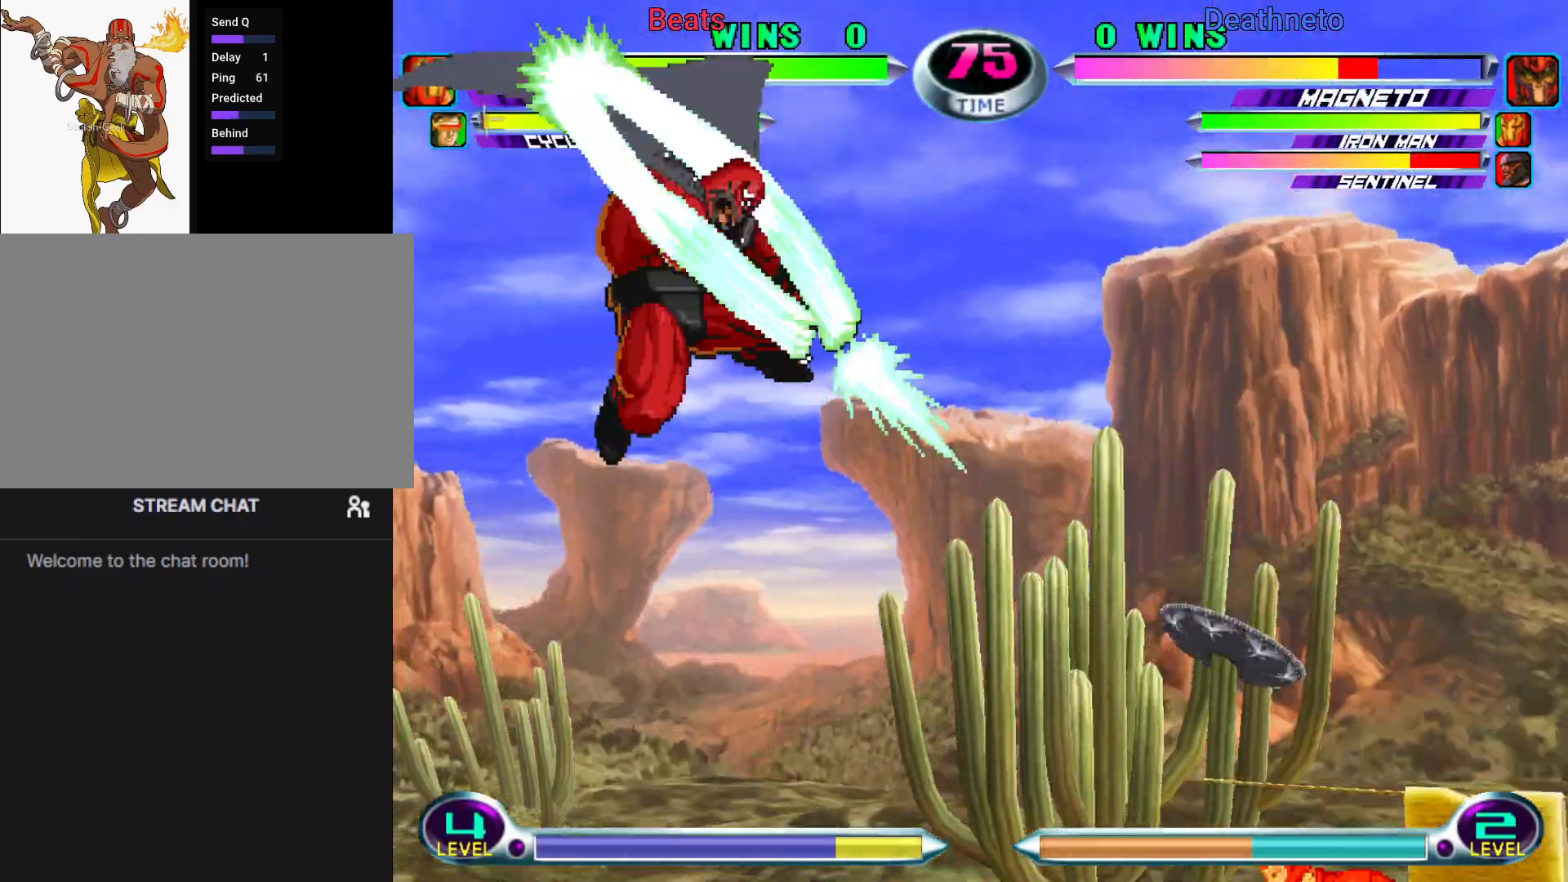
{"buttons": ["R2"], "left_stick": "right", "events": [[100, "left_stick", "right"], [117, "CIRCLE", "down"], [117, "CROSS", "down"], [167, "CIRCLE", "up"], [167, "CROSS", "up"], [500, "R2", "down"]]}
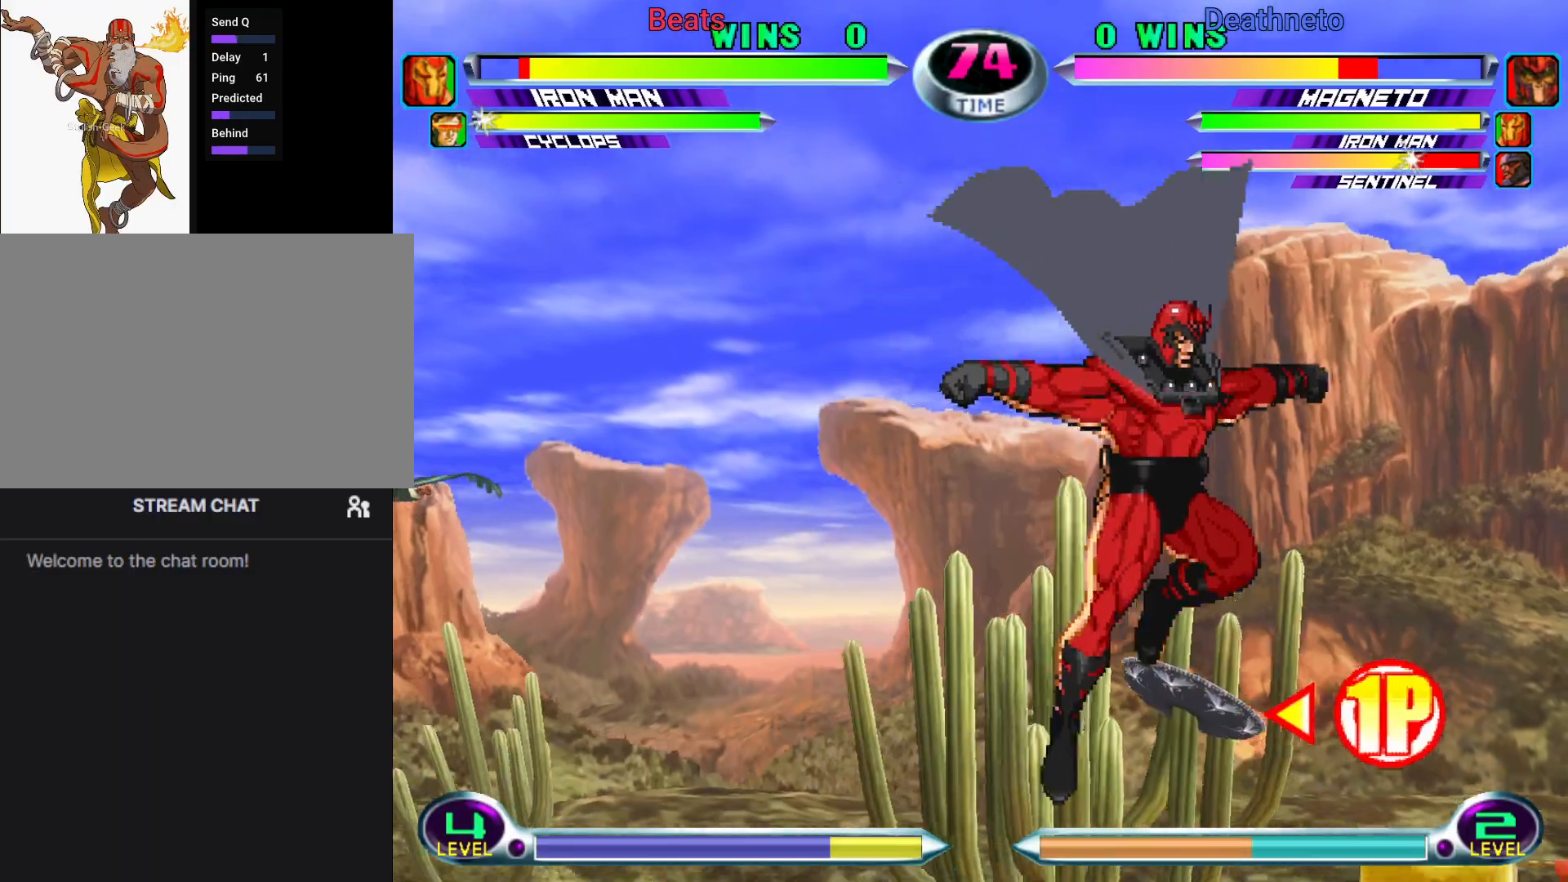
{"buttons": [], "left_stick": "down-right", "events": [[100, "R2", "up"], [417, "left_stick", "down-right"], [450, "R2", "down"], [483, "R2", "up"]]}
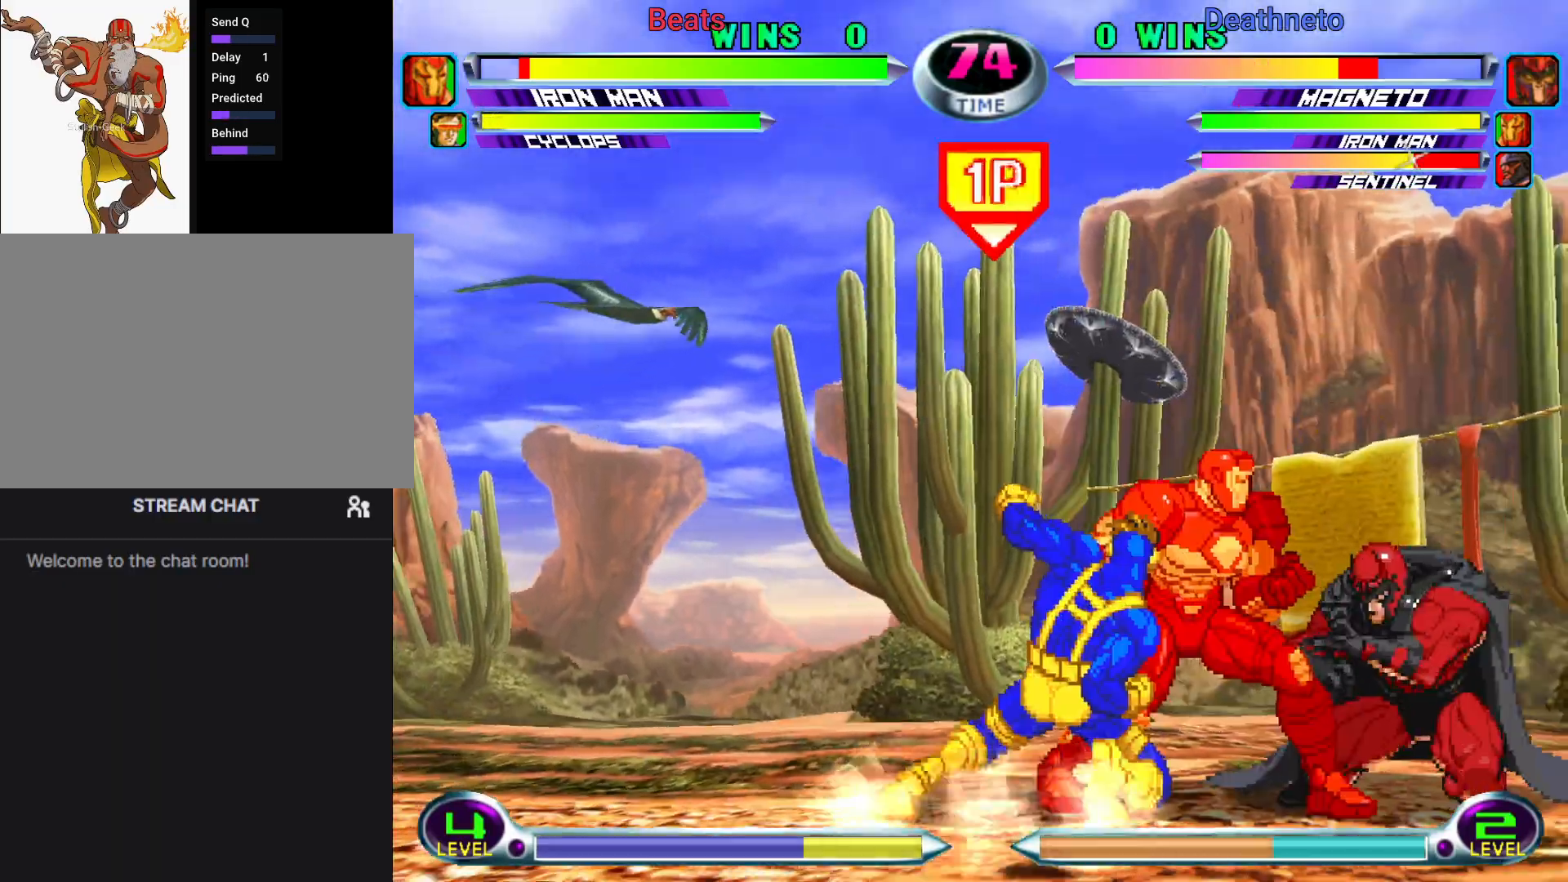
{"buttons": [], "left_stick": "down-left", "events": [[317, "left_stick", "center"], [433, "left_stick", "down-left"]]}
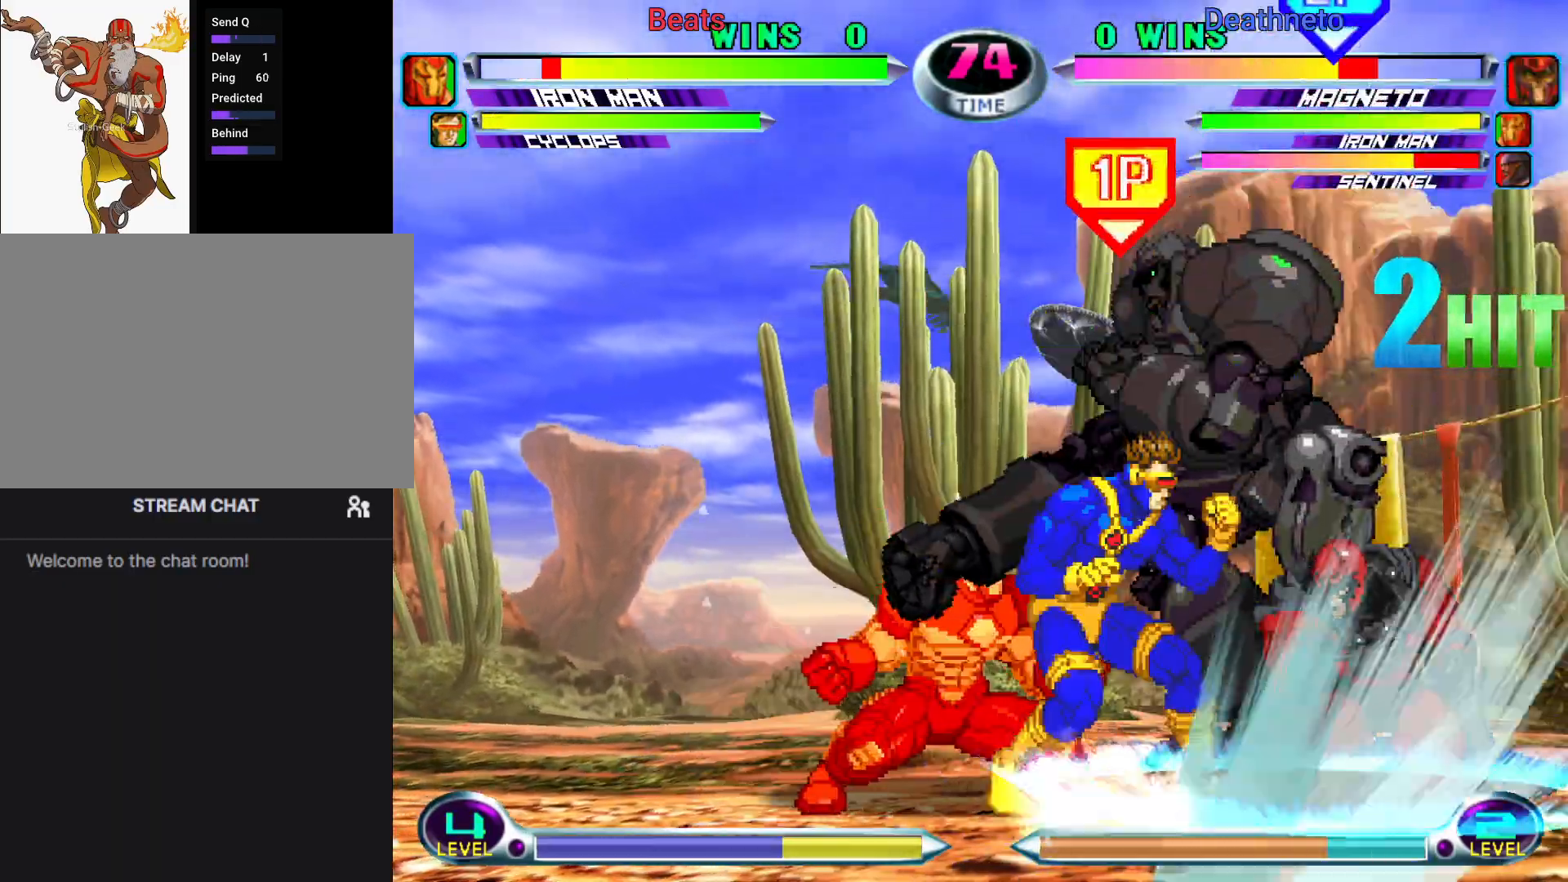
{"buttons": [], "left_stick": "down-left", "events": []}
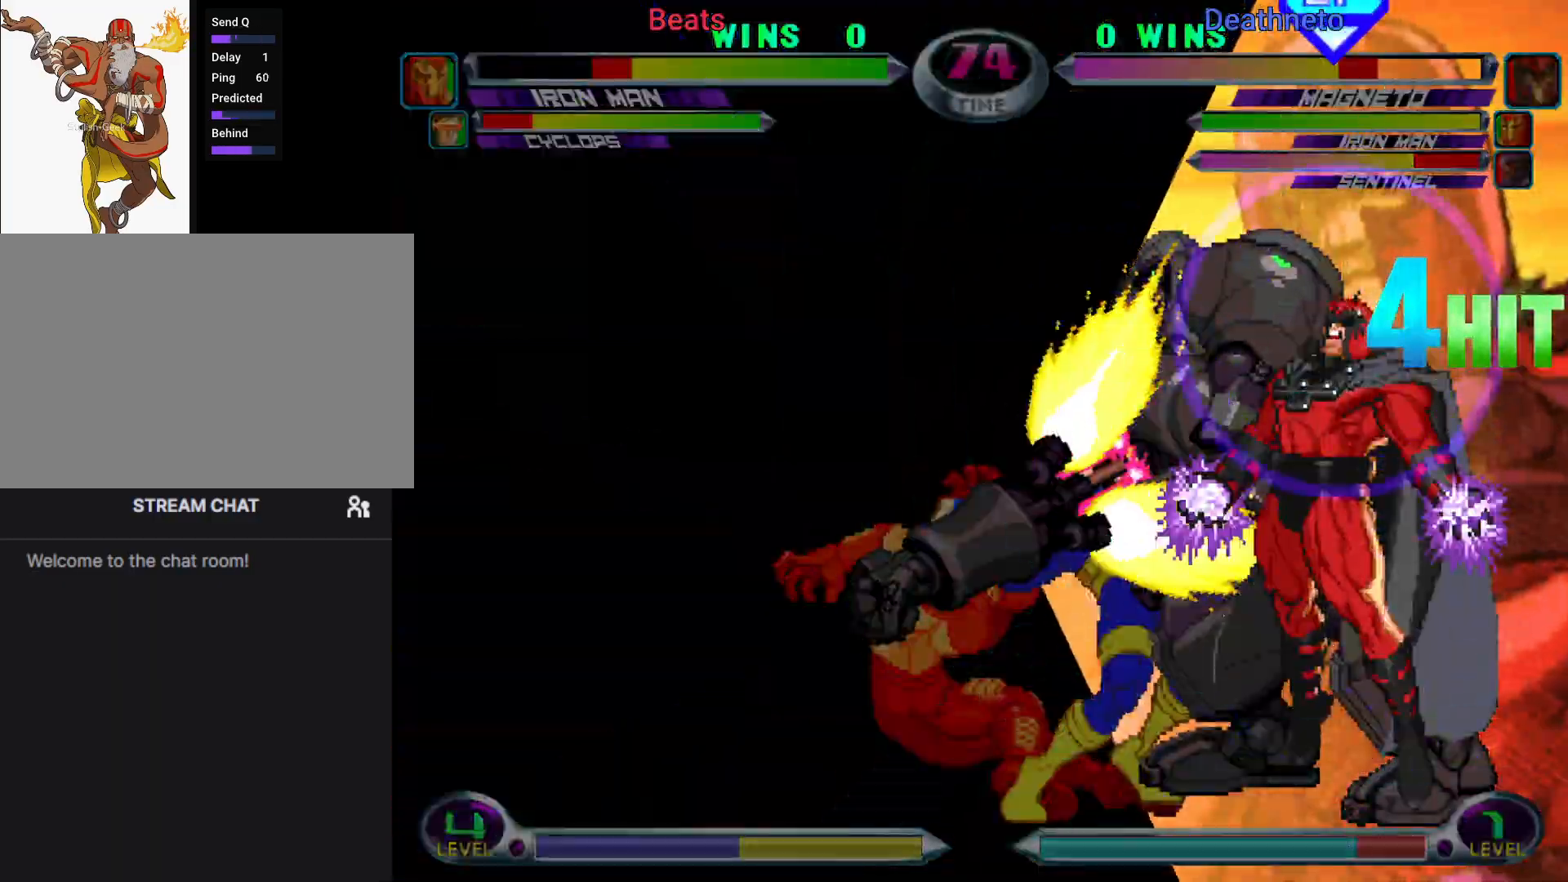
{"buttons": [], "left_stick": "down-left", "events": []}
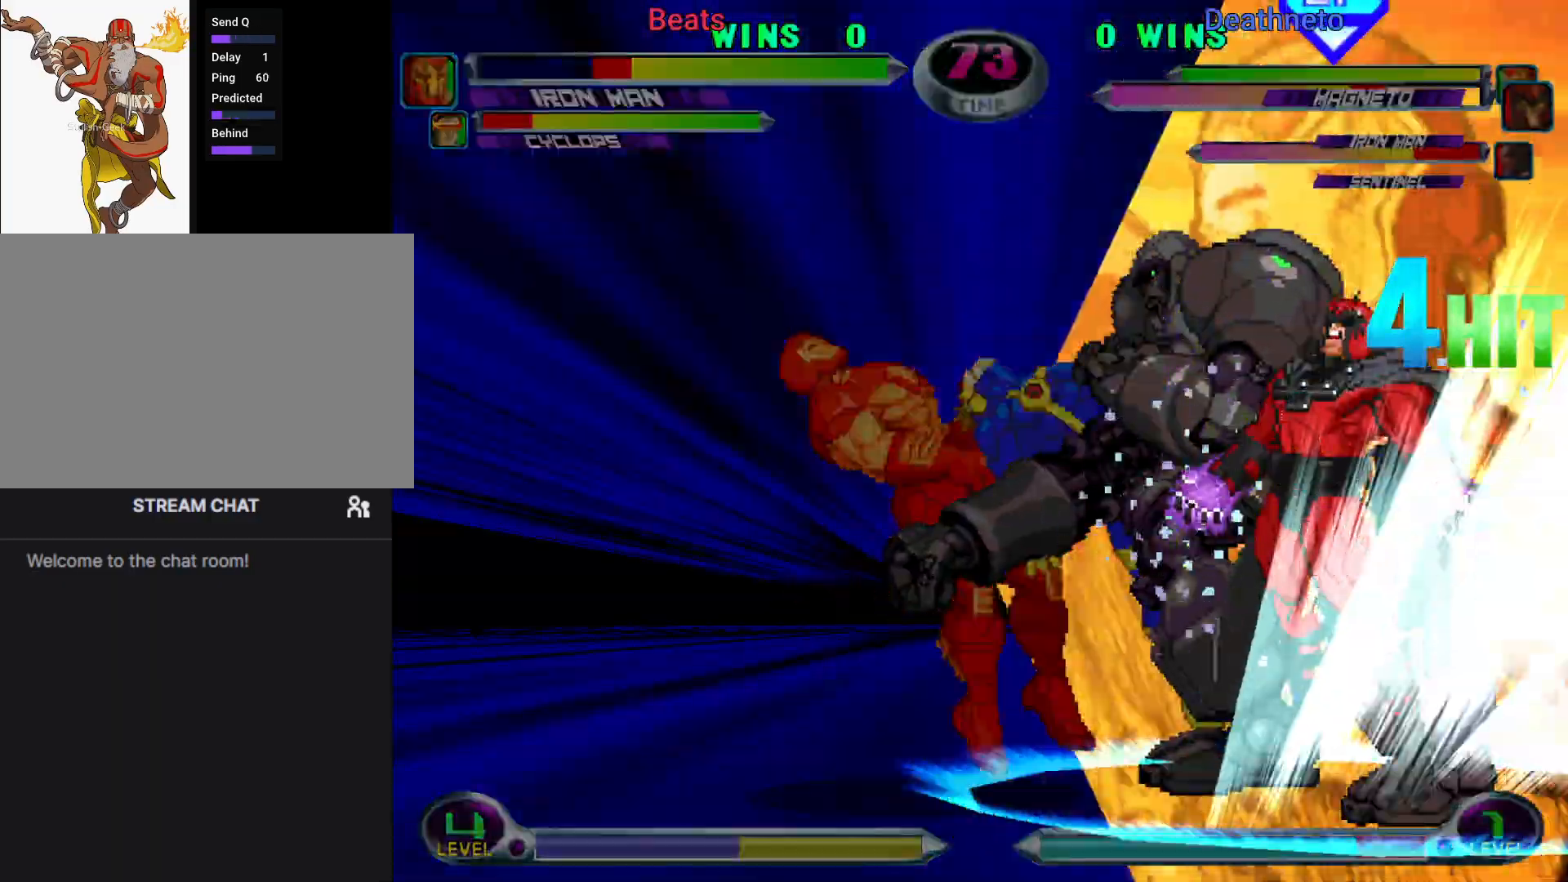
{"buttons": [], "left_stick": "left"}
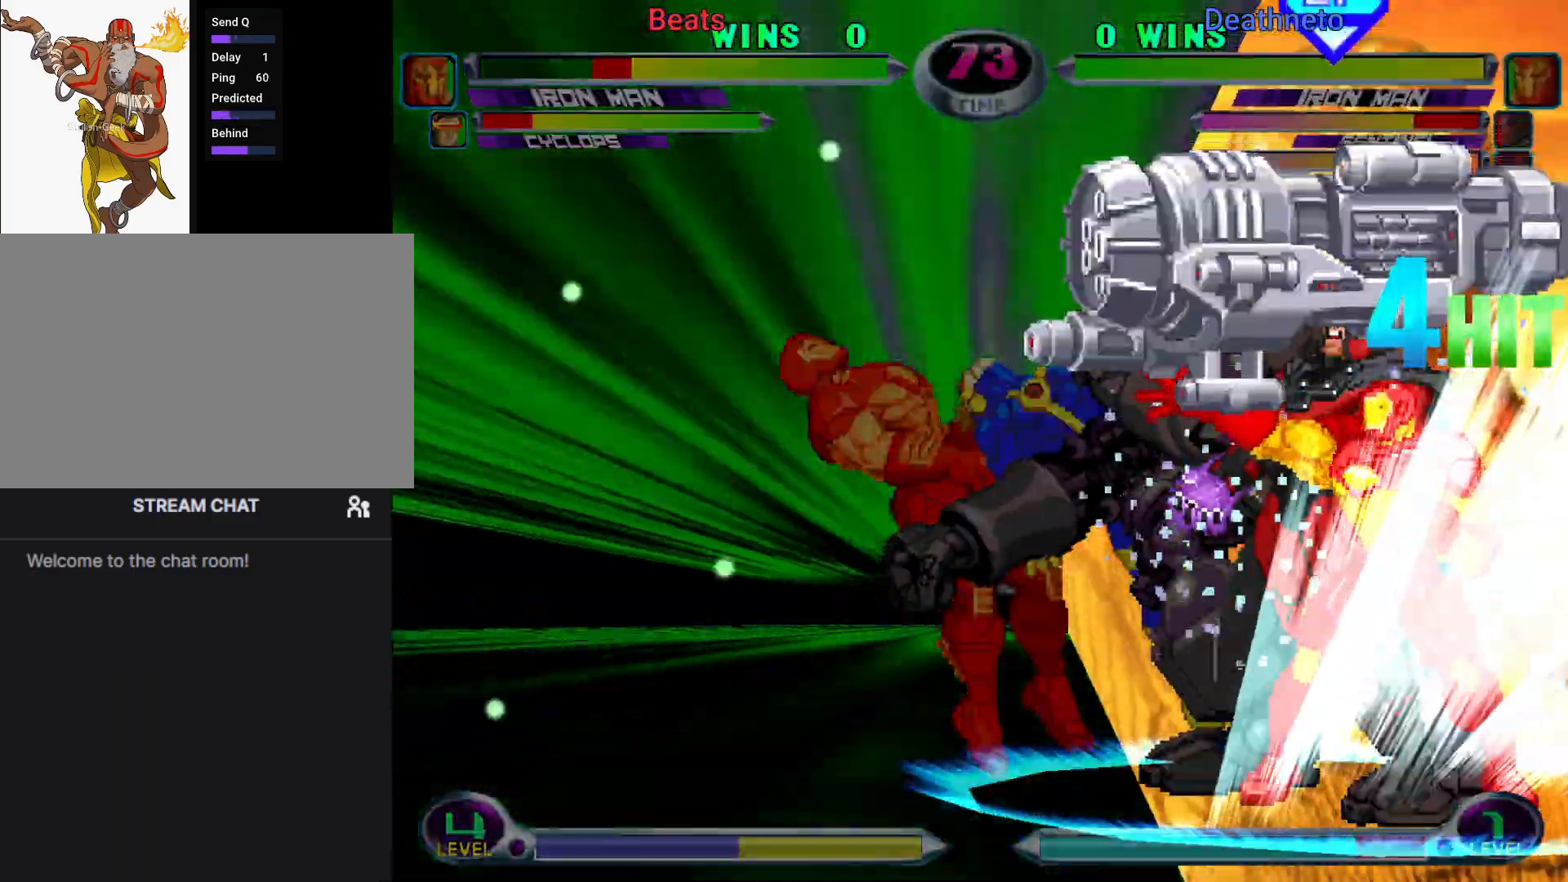
{"buttons": ["SQUARE"], "left_stick": "left", "events": [[50, "SQUARE", "down"], [167, "SQUARE", "up"], [250, "SQUARE", "down"], [433, "SQUARE", "up"], [483, "SQUARE", "down"]]}
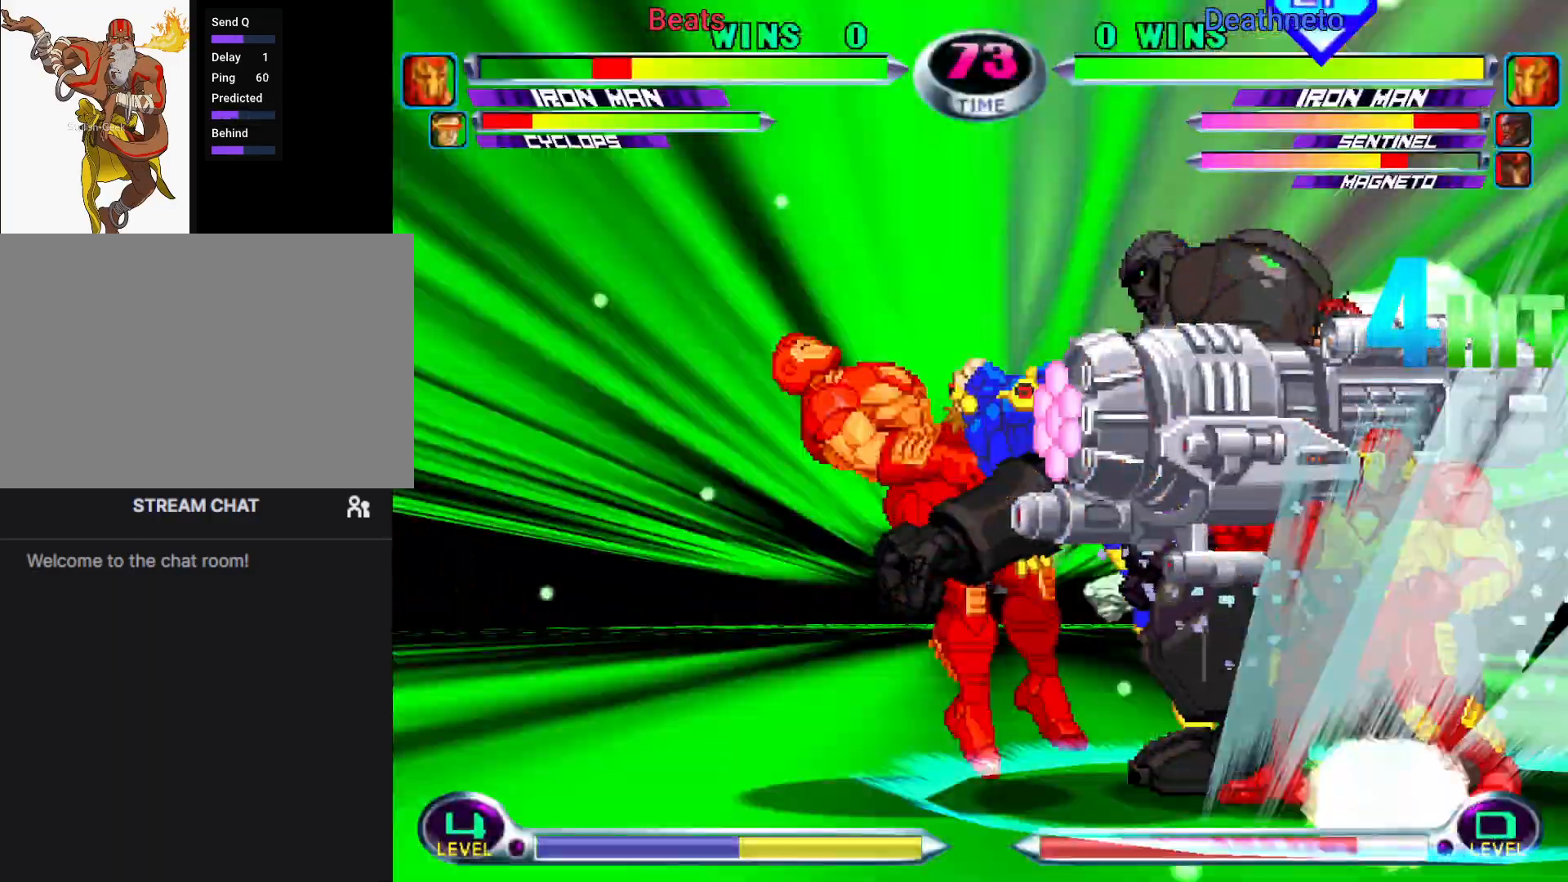
{"buttons": [], "left_stick": "down"}